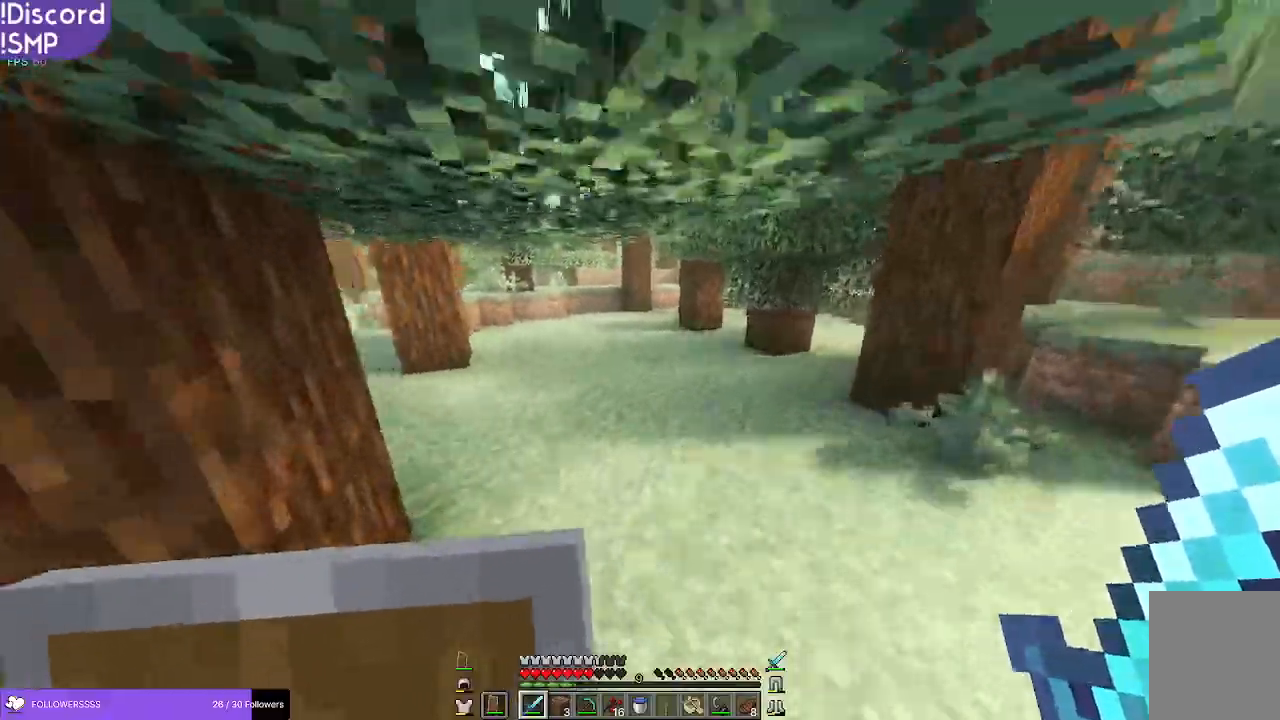
Gameplay with keyboard and mouse; each line is a JSON object with the keys and mouse buttons held at the frame after it. "events" lists presses ("down") and releases ("up") of "a", "d", "s", "w", "mouse_left" and "mouse_right" between this image and that frame as [ms after this image, input, new state], when the widget could be followed in between. "mouse_left", "mouse_right" = the "left", "right" buttons of the "mouse" list. No other keys are recorded. Fast repeated clicks can show as one long hold. Mouse movement is not recorded.
{"keys": ["w"], "mouse": [], "events": []}
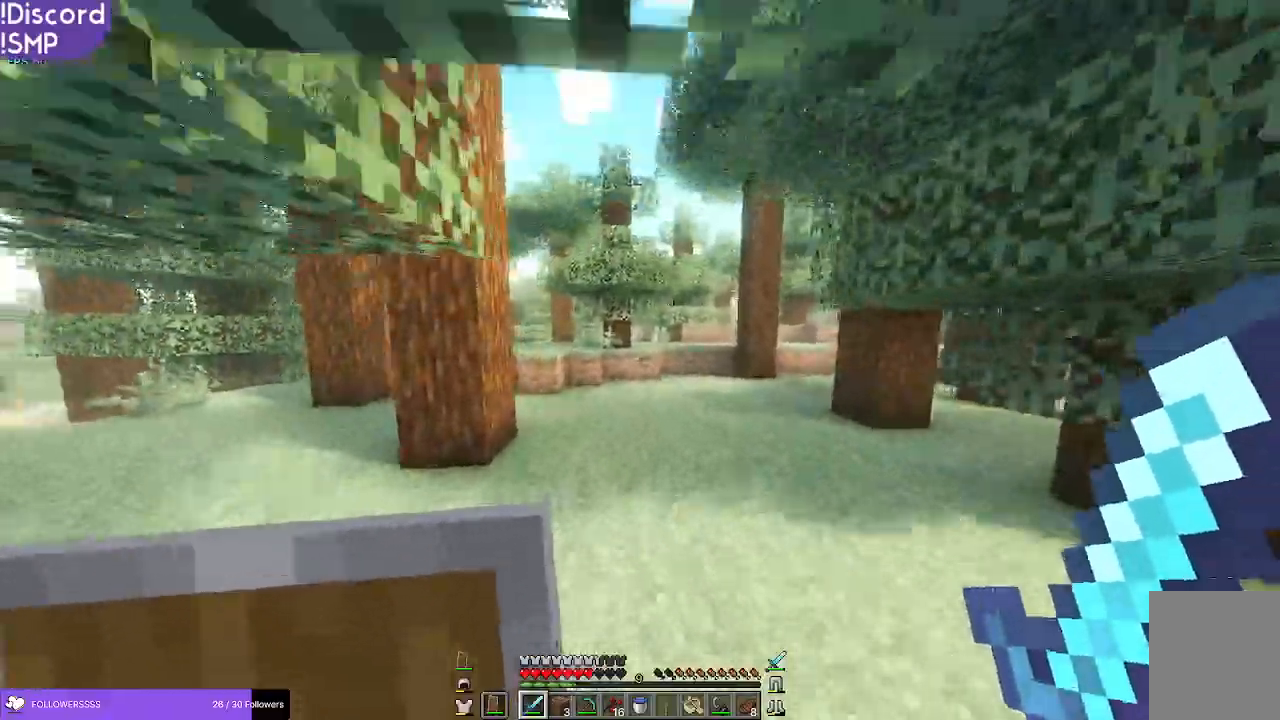
{"keys": ["w"], "mouse": [], "events": []}
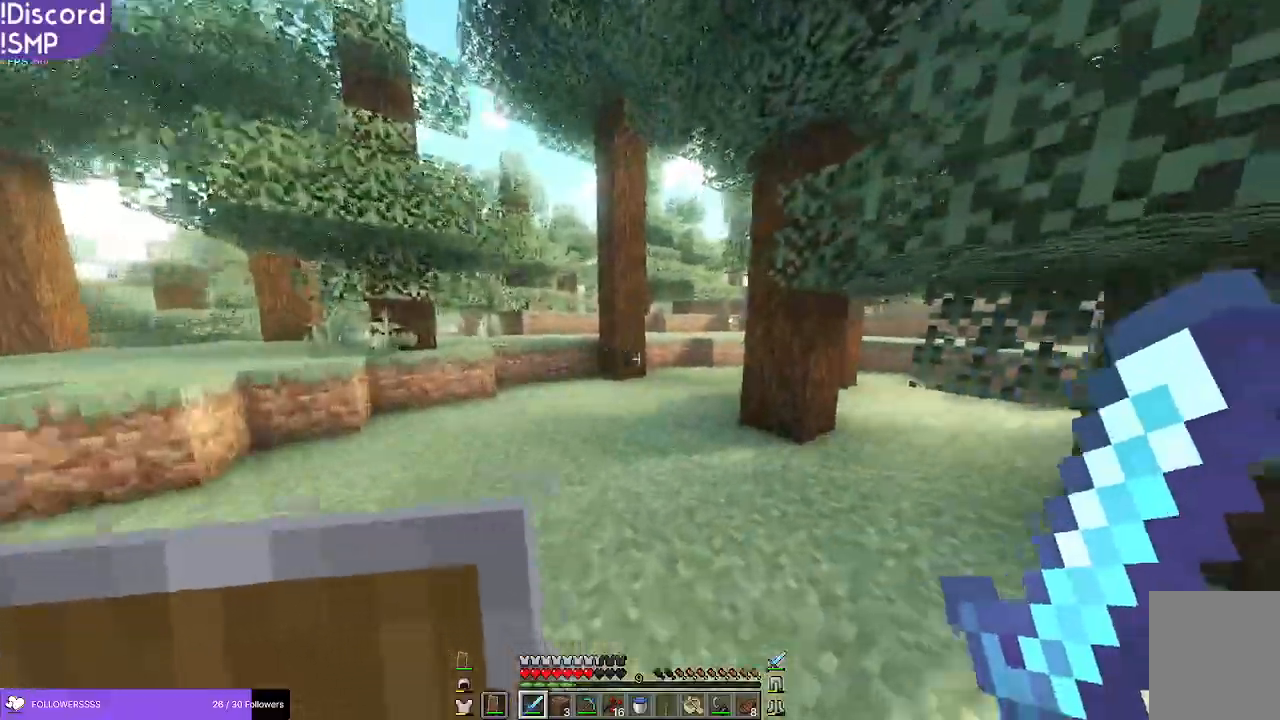
{"keys": ["w"], "mouse": [], "events": []}
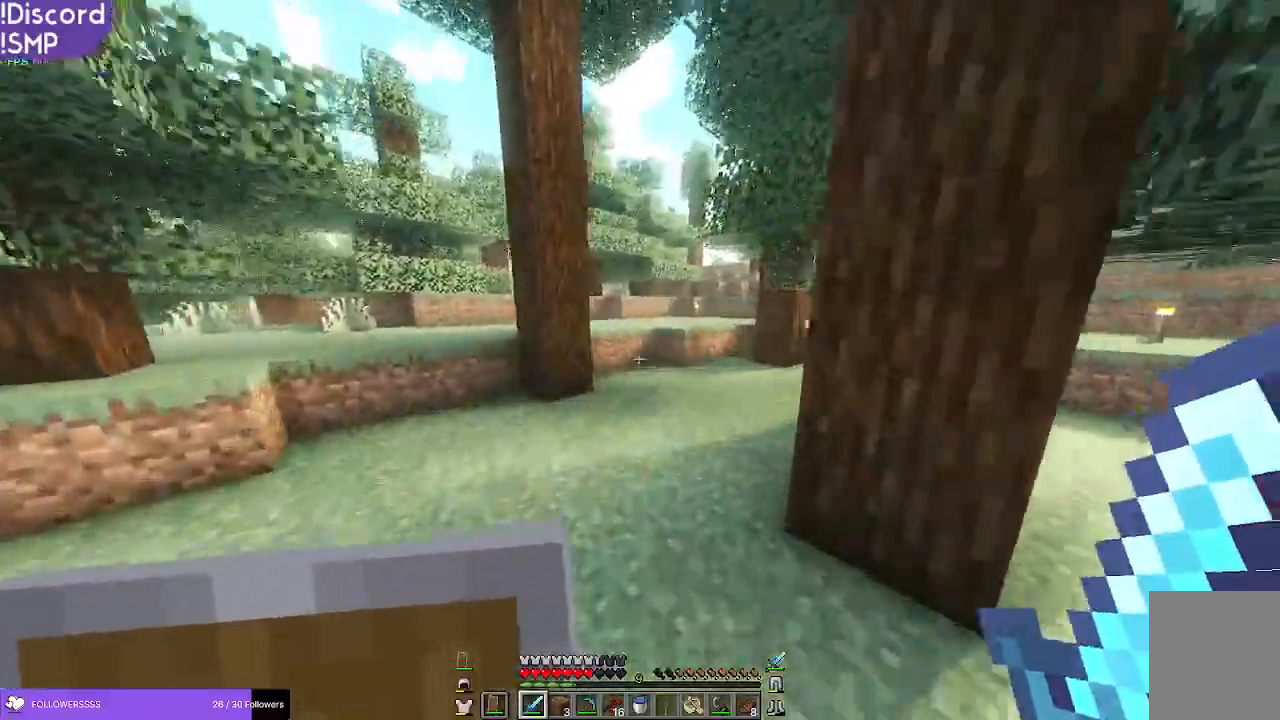
{"keys": ["w"], "mouse": [], "events": []}
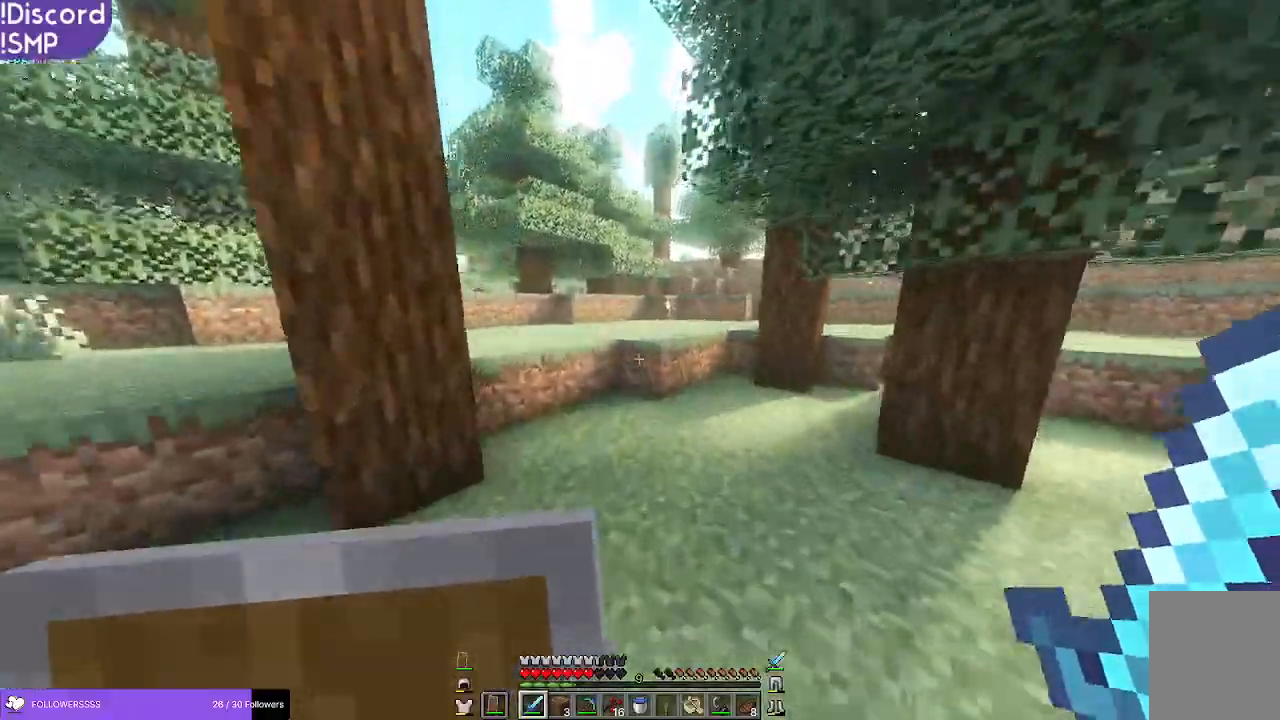
{"keys": ["w"], "mouse": [], "events": []}
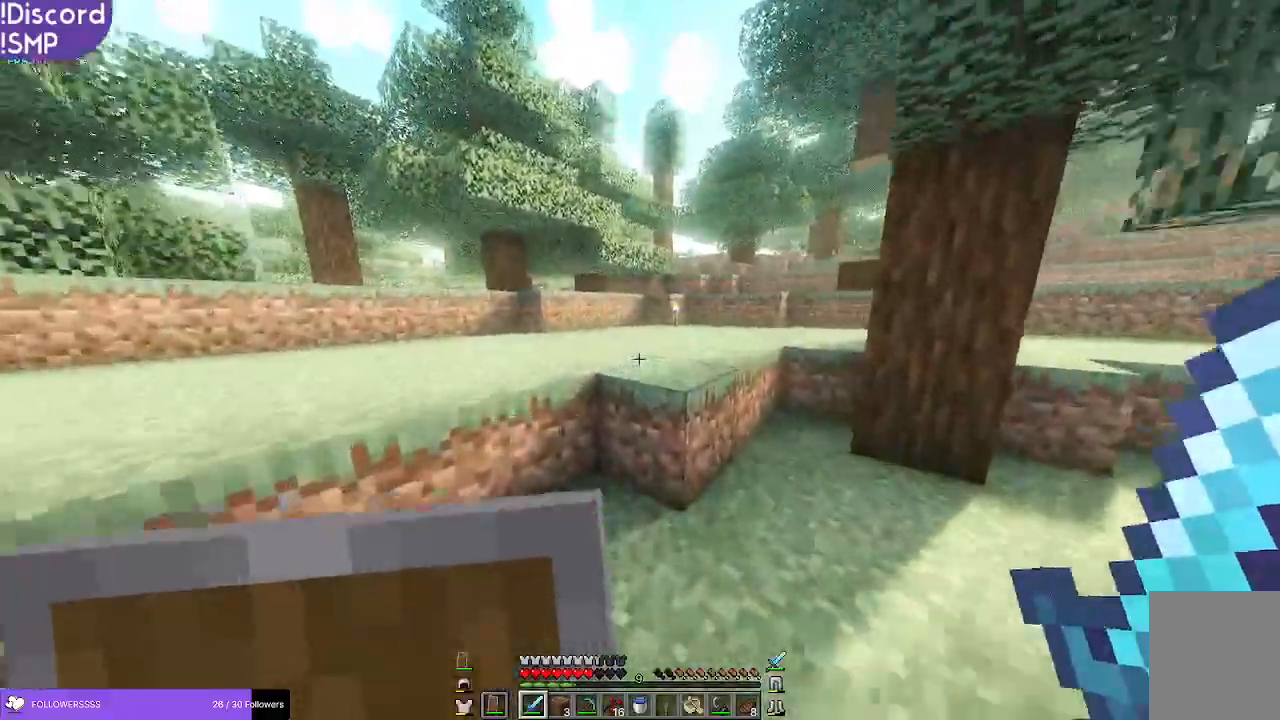
{"keys": ["w"], "mouse": [], "events": []}
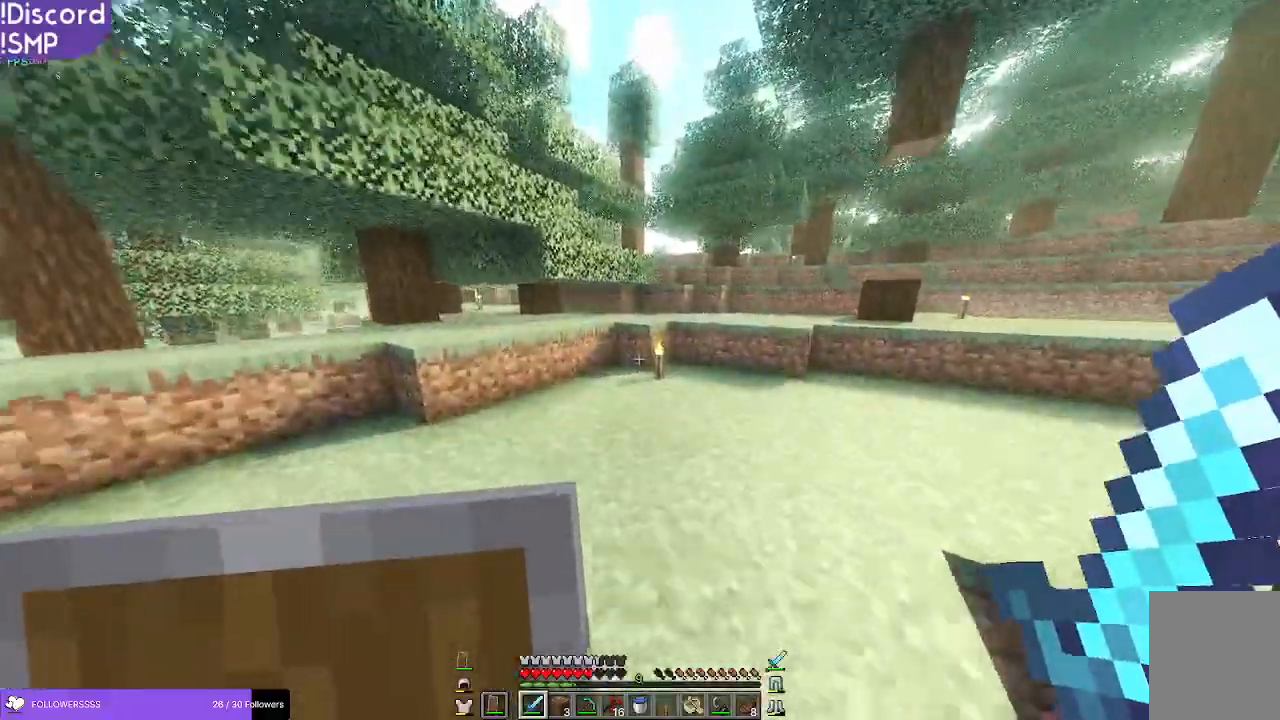
{"keys": ["w"], "mouse": [], "events": []}
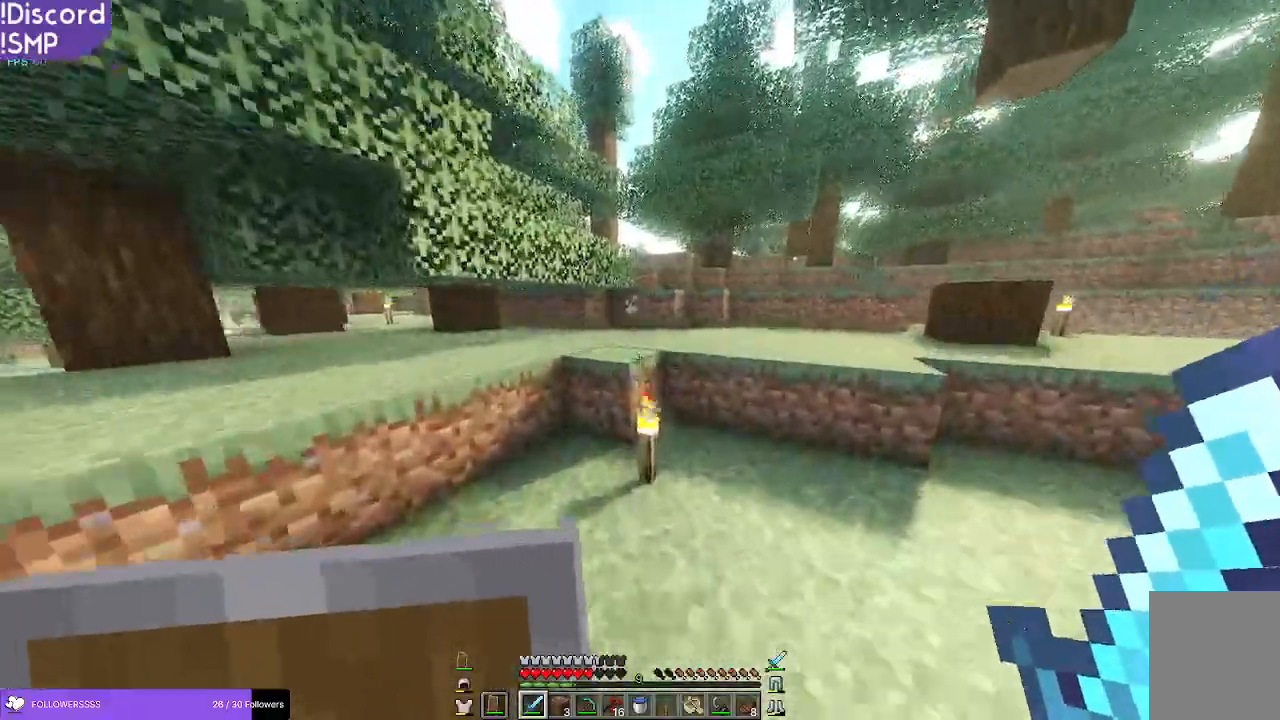
{"keys": ["w"], "mouse": [], "events": []}
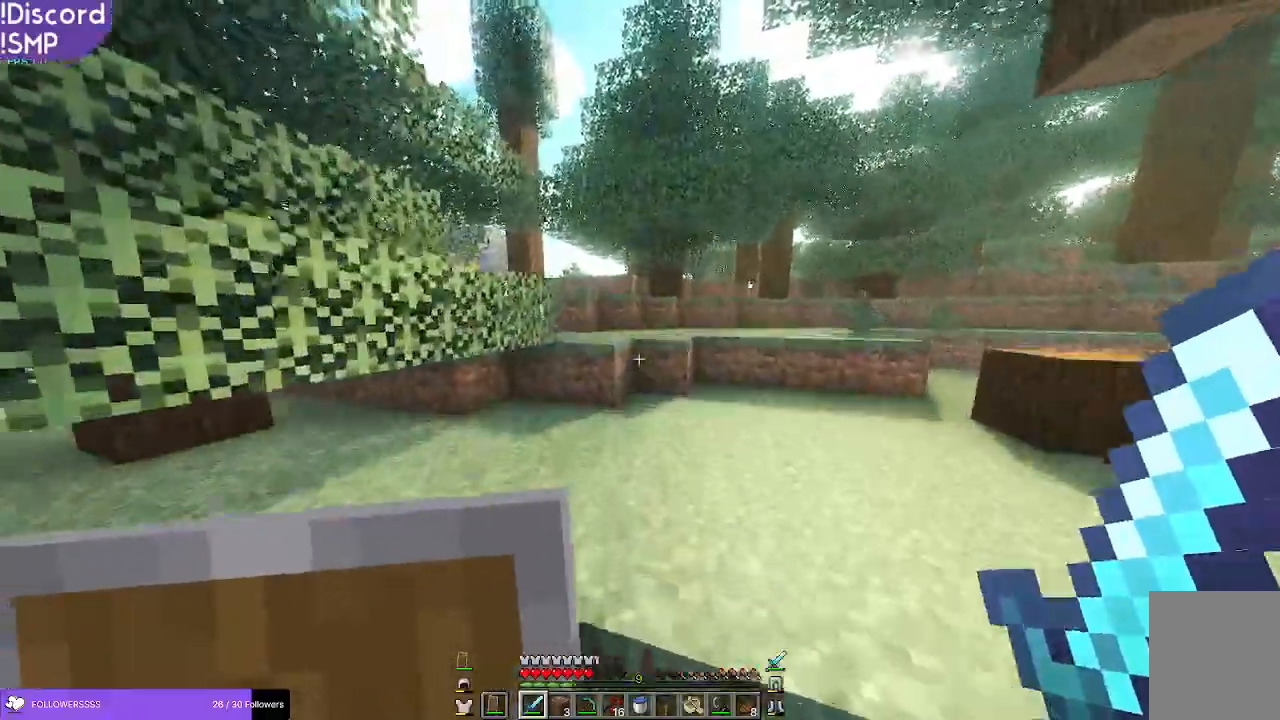
{"keys": ["w"], "mouse": [], "events": []}
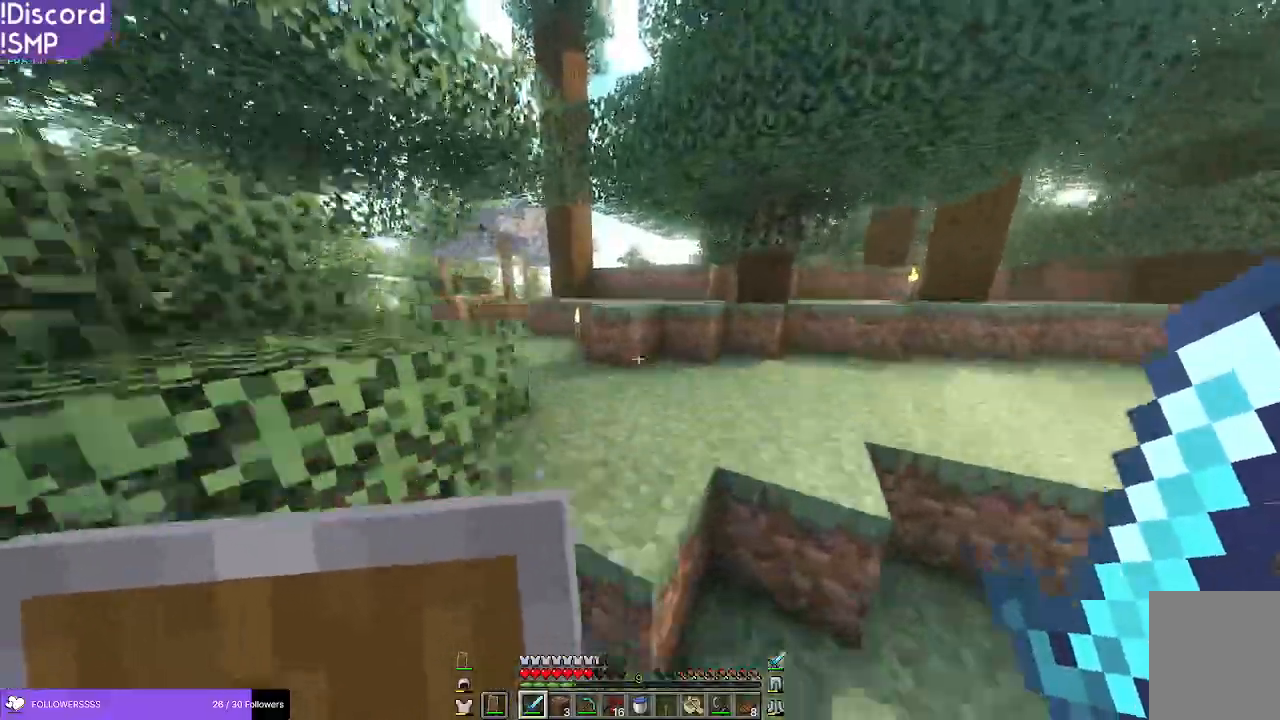
{"keys": ["w"], "mouse": [], "events": []}
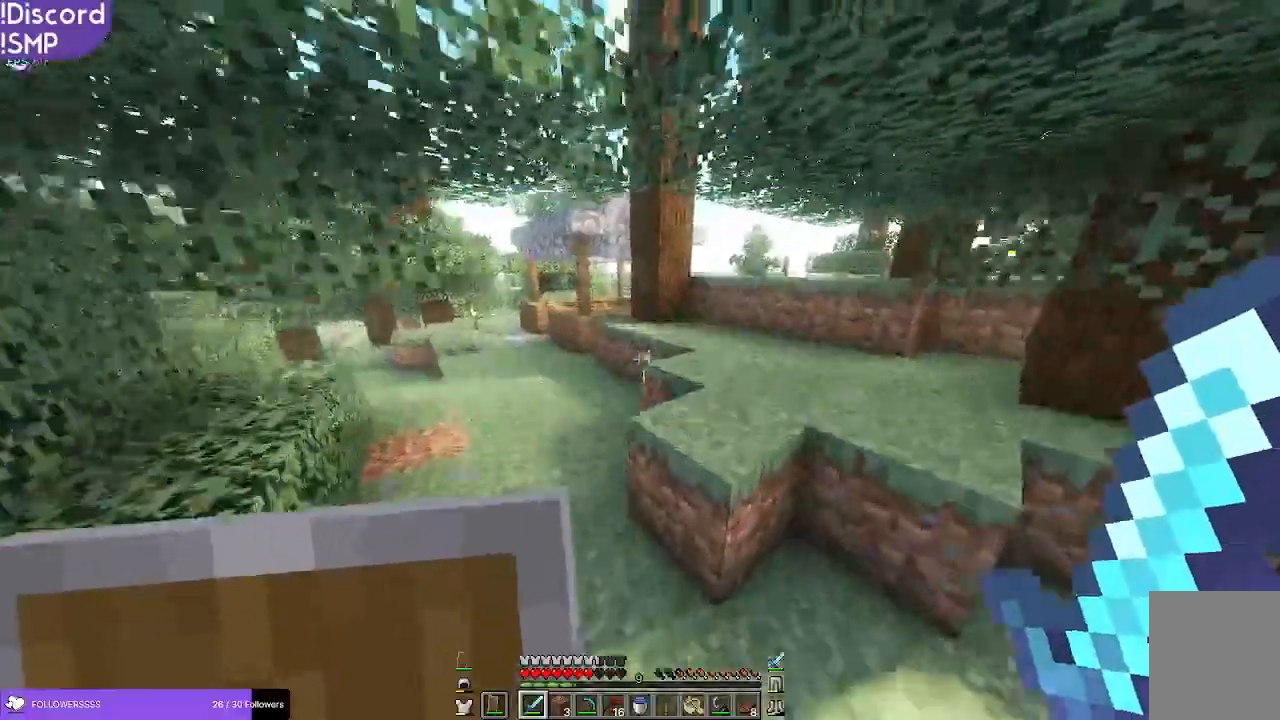
{"keys": ["w"], "mouse": [], "events": []}
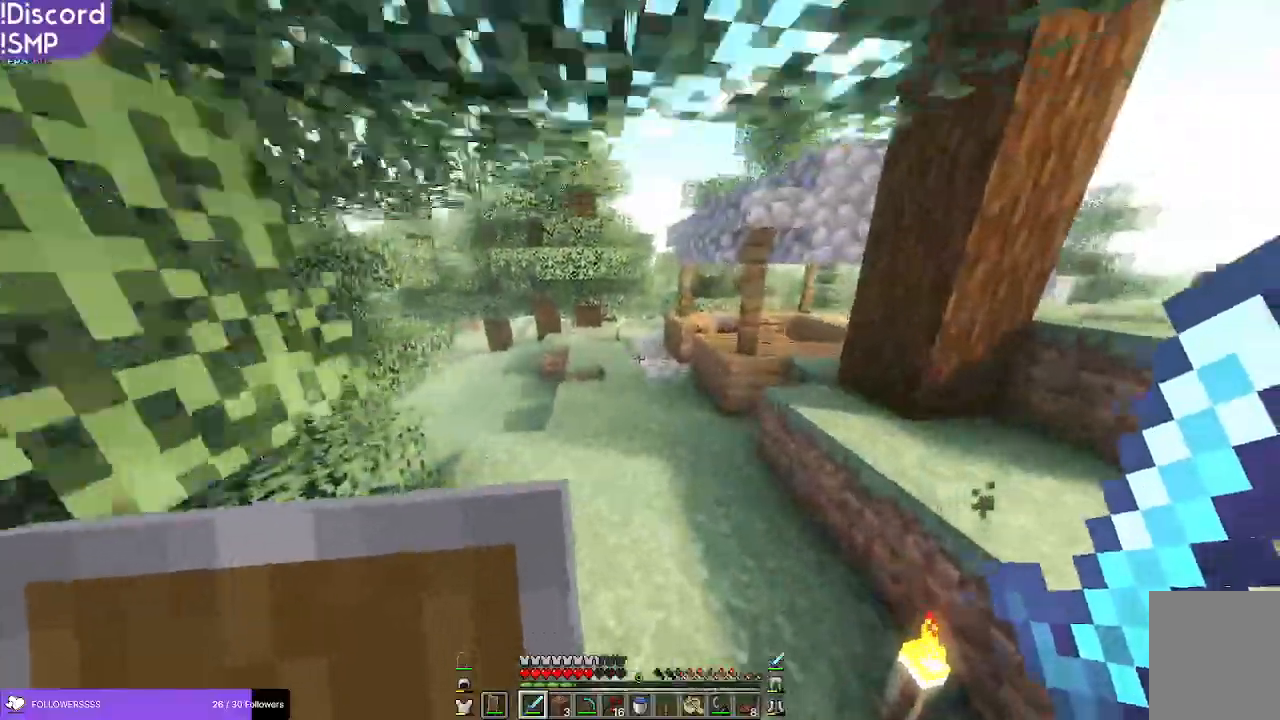
{"keys": ["w"], "mouse": [], "events": []}
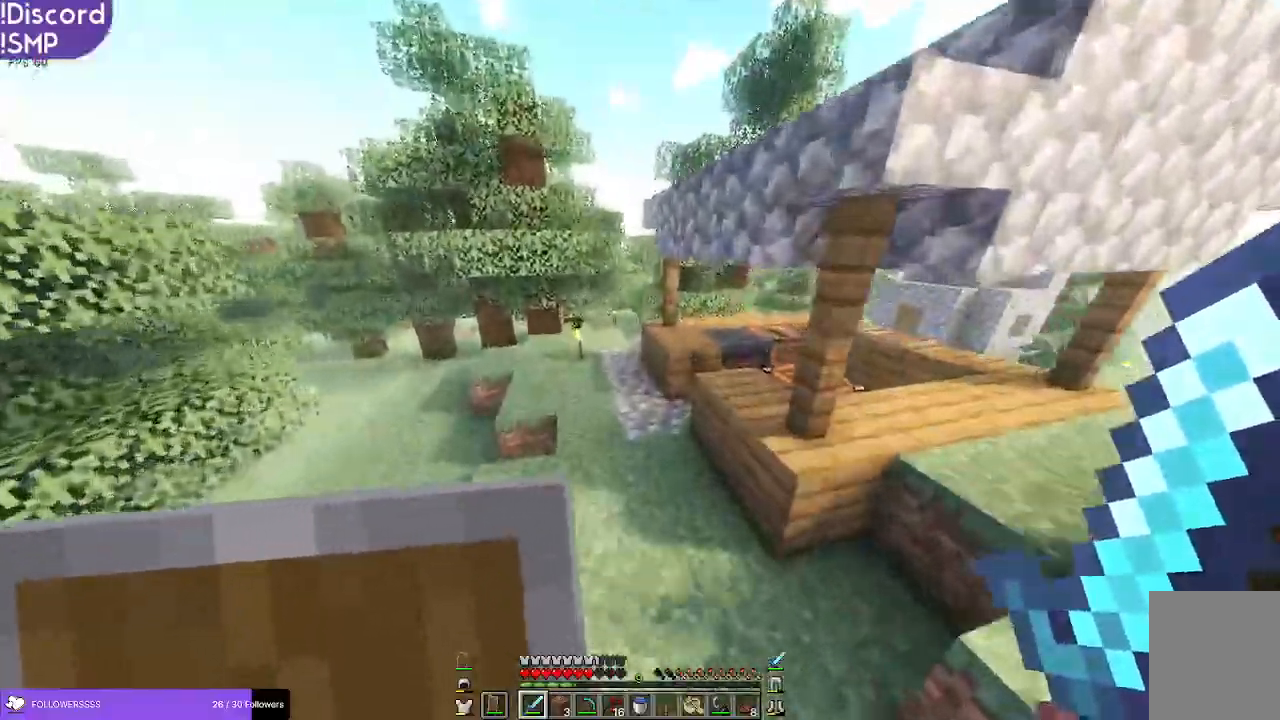
{"keys": ["w"], "mouse": [], "events": [[334, "a", "down"], [484, "a", "up"]]}
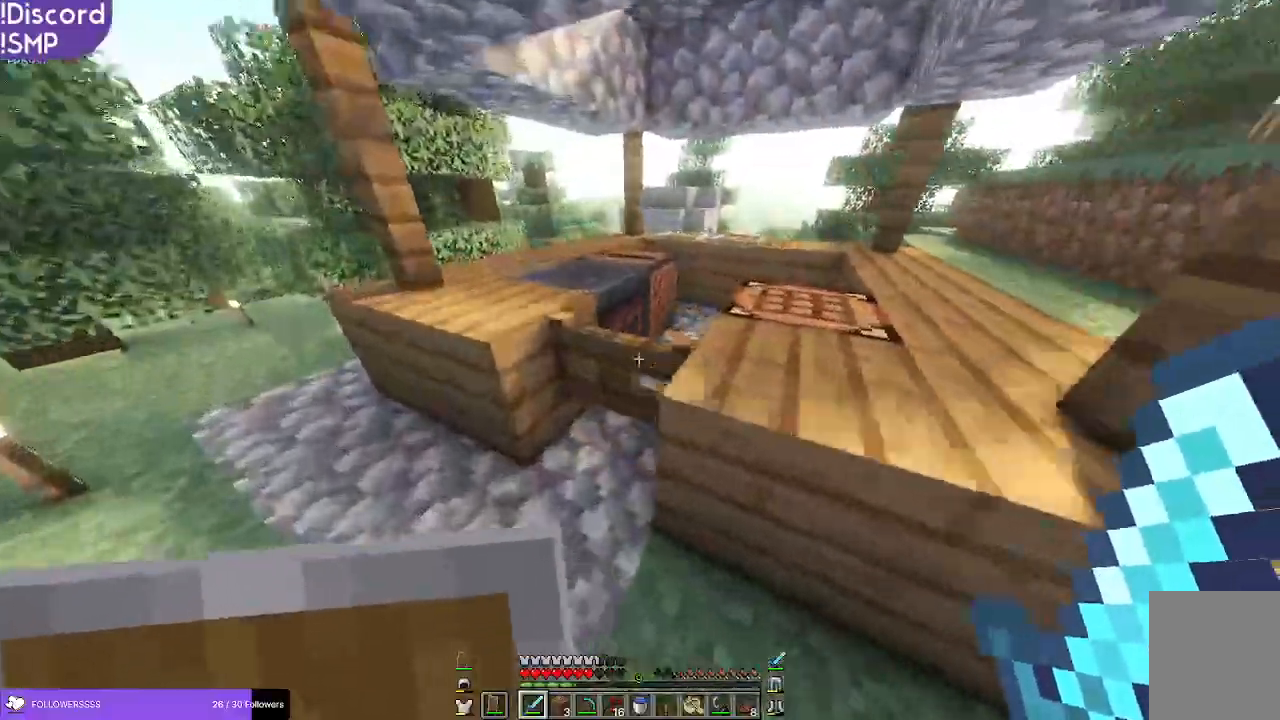
{"keys": ["d"], "mouse": [], "events": [[167, "mouse_right", "down"], [234, "mouse_right", "up"], [450, "d", "down"], [450, "w", "up"]]}
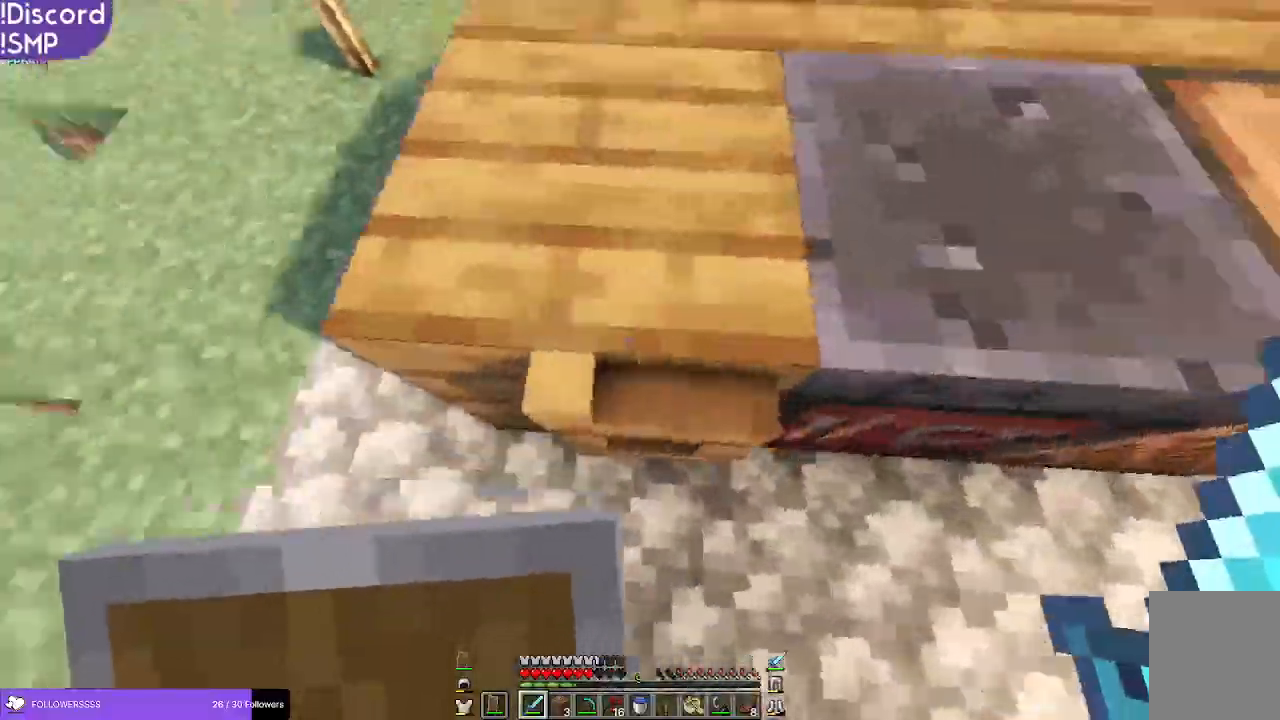
{"keys": ["s"], "mouse": [], "events": [[150, "s", "down"], [184, "d", "up"], [184, "mouse_right", "down"], [200, "mouse_right", "up"]]}
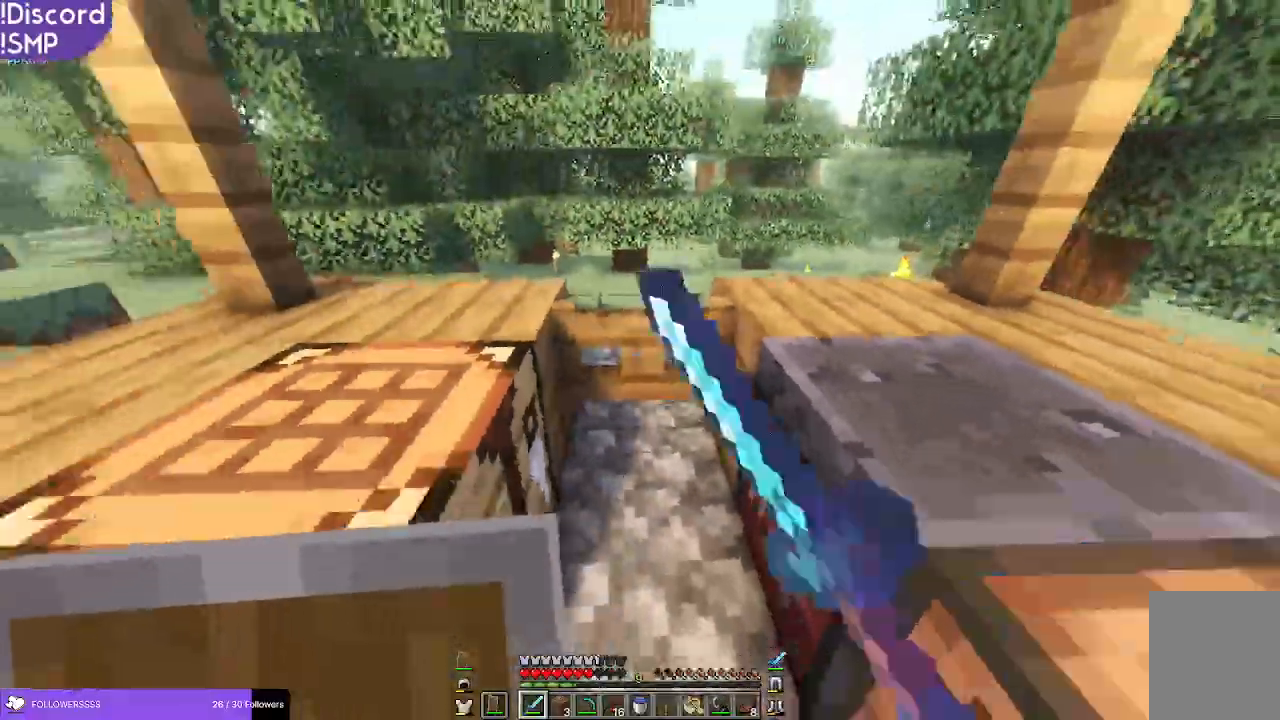
{"keys": [], "mouse": [], "events": [[350, "s", "up"]]}
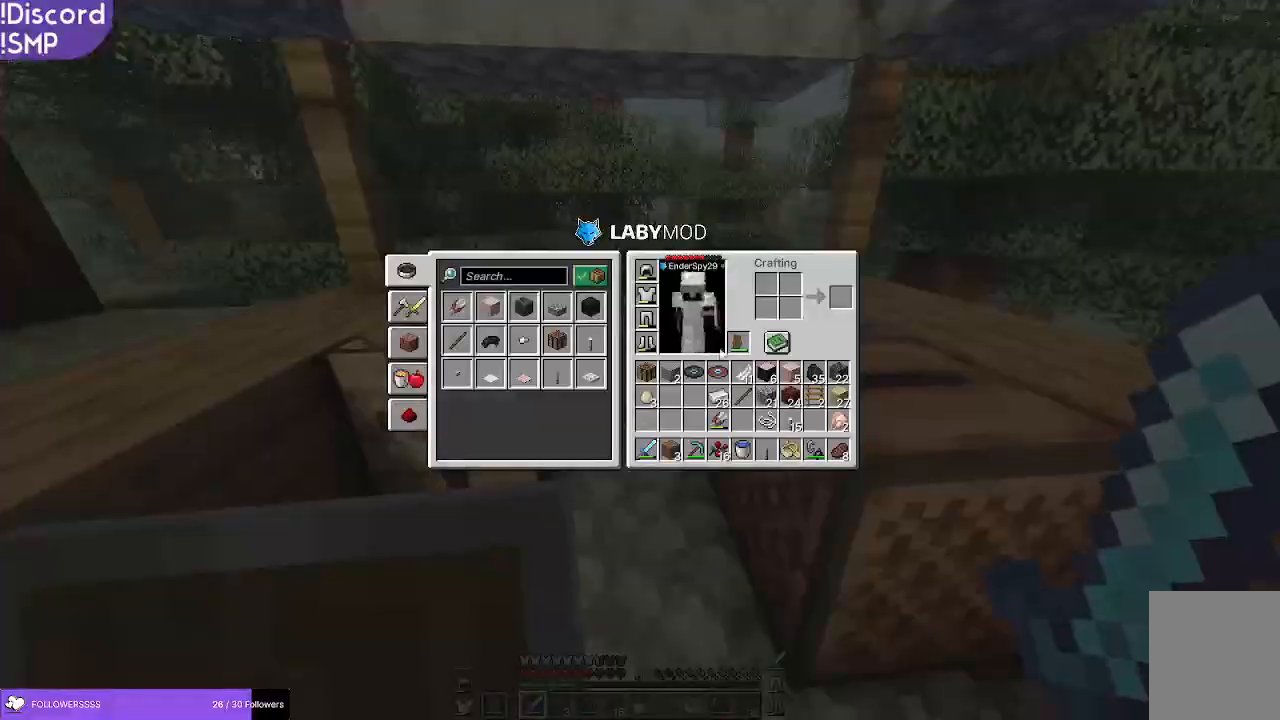
{"keys": [], "mouse": [], "events": [[400, "w", "down"], [500, "w", "up"]]}
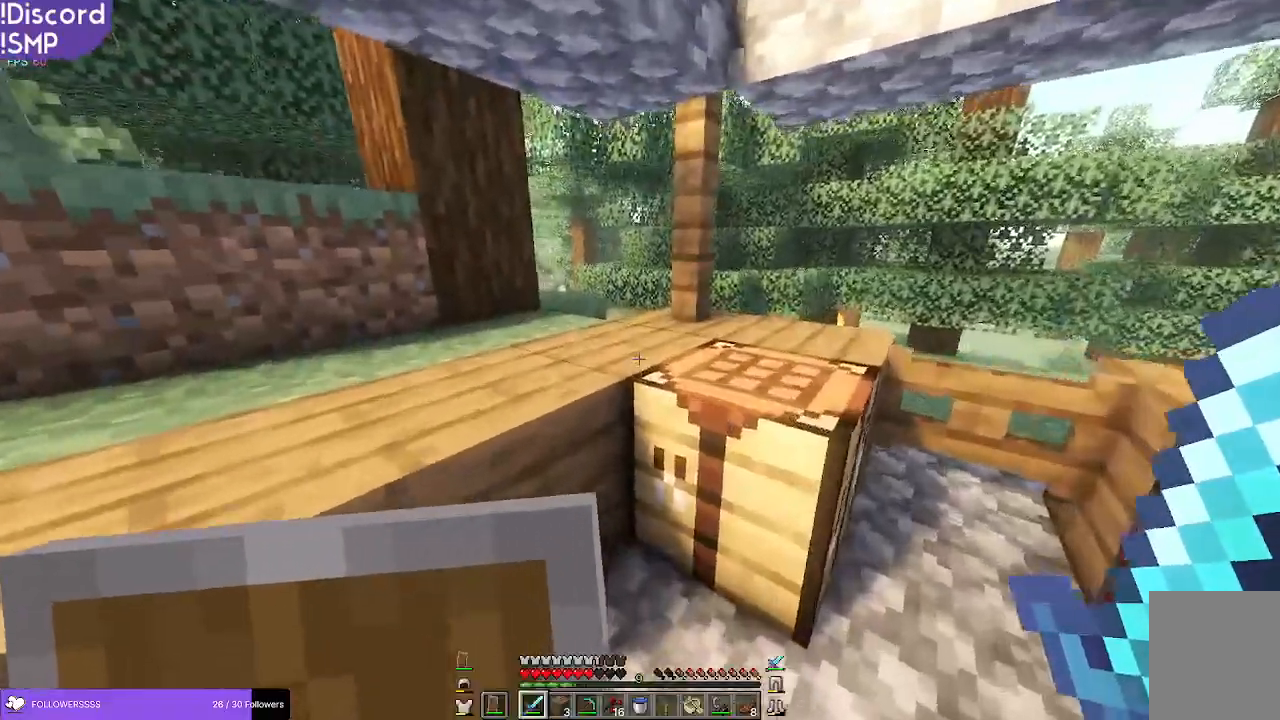
{"keys": [], "mouse": [], "events": [[34, "d", "down"], [117, "d", "up"]]}
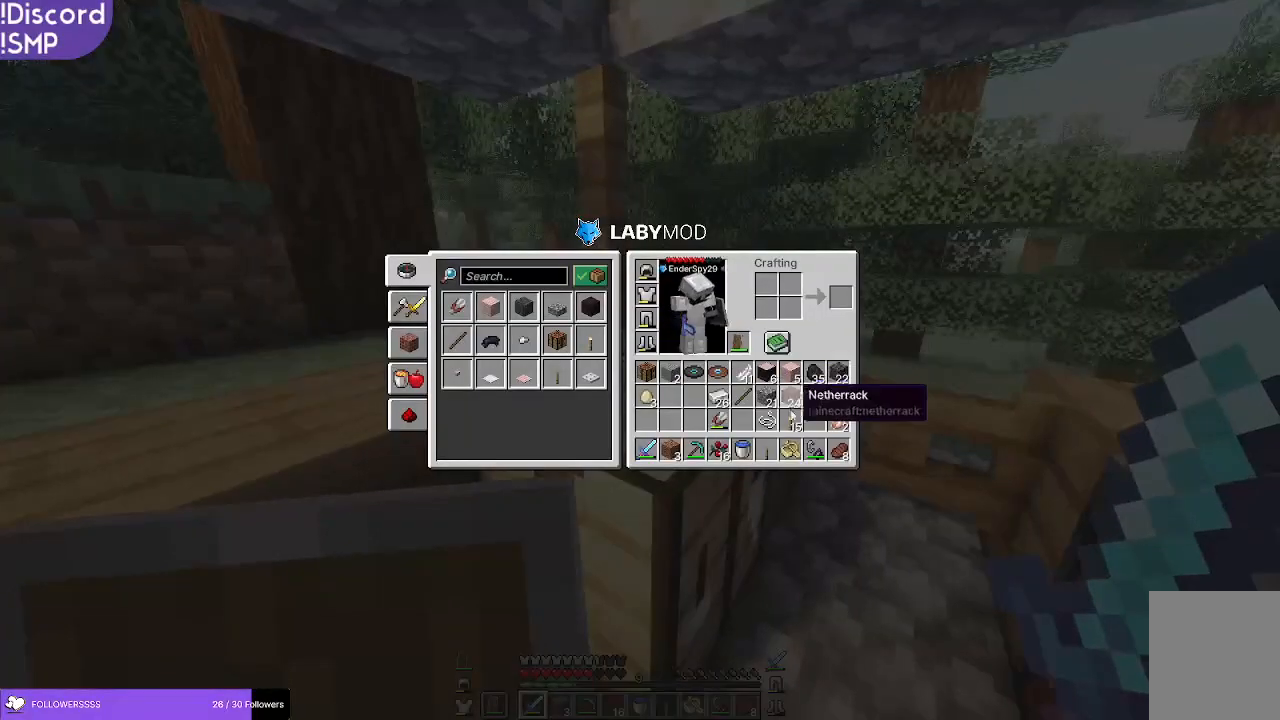
{"keys": [], "mouse": [], "events": []}
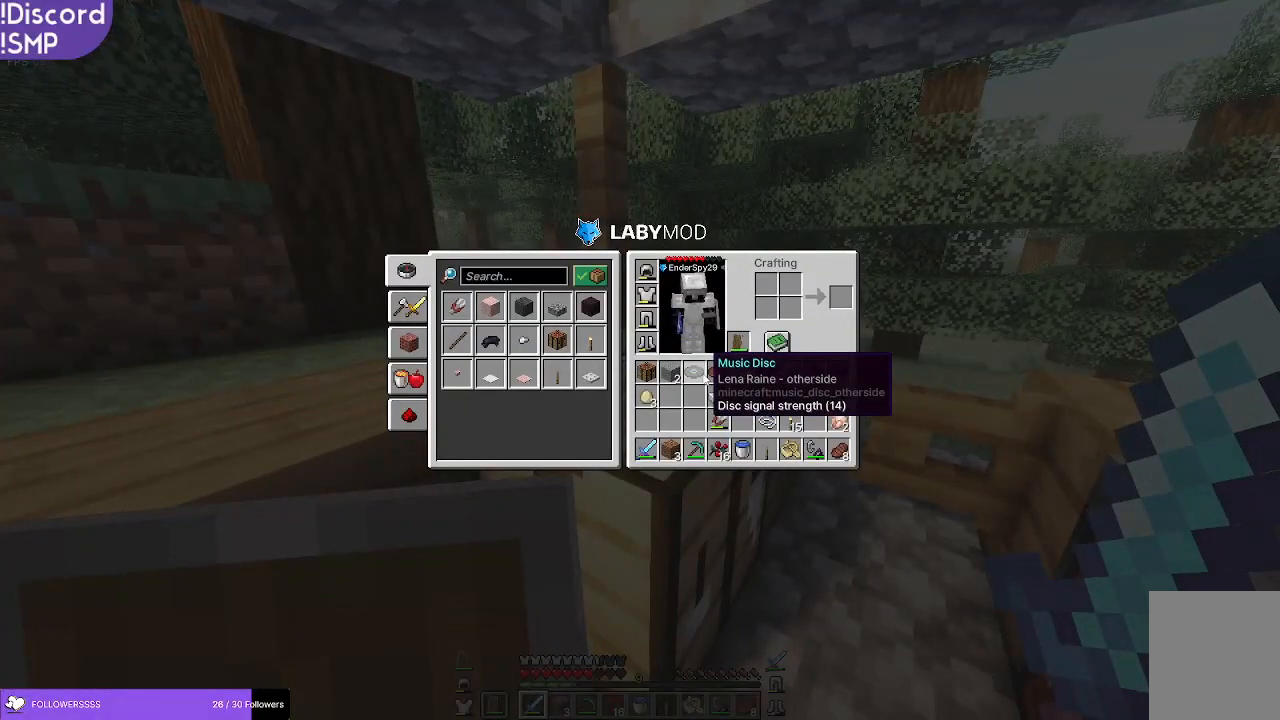
{"keys": [], "mouse": [], "events": []}
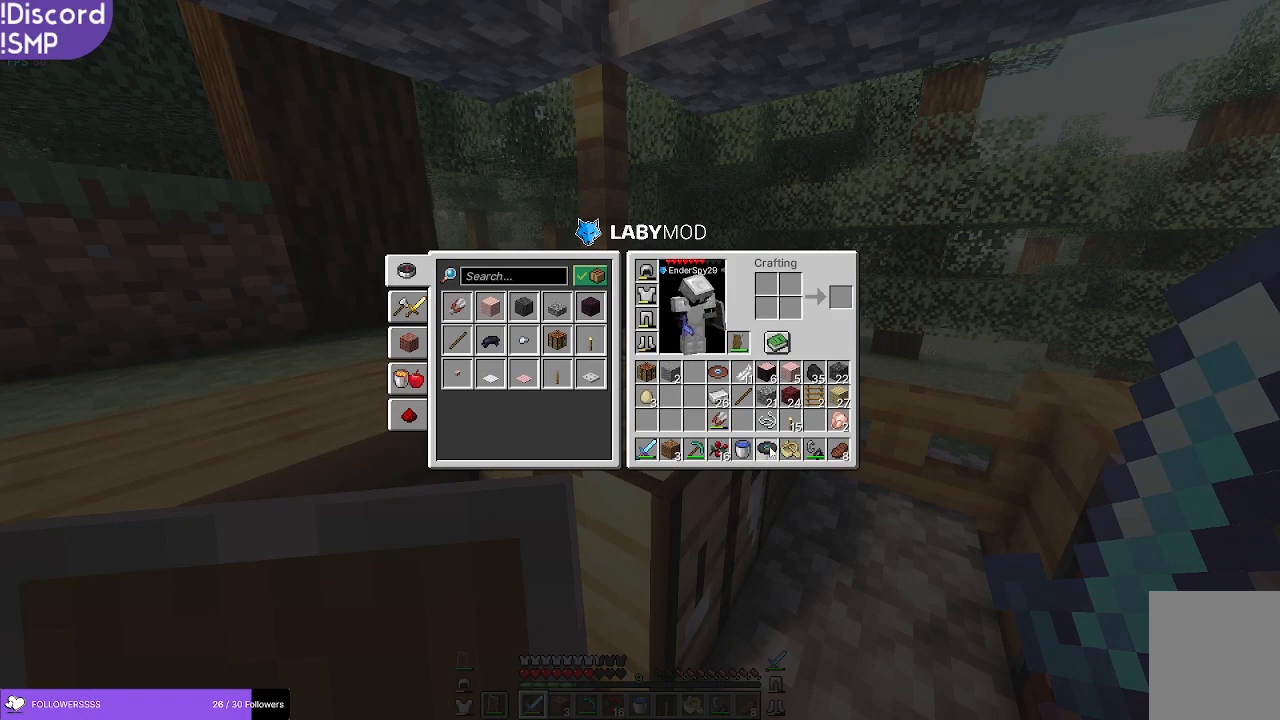
{"keys": [], "mouse": [], "events": []}
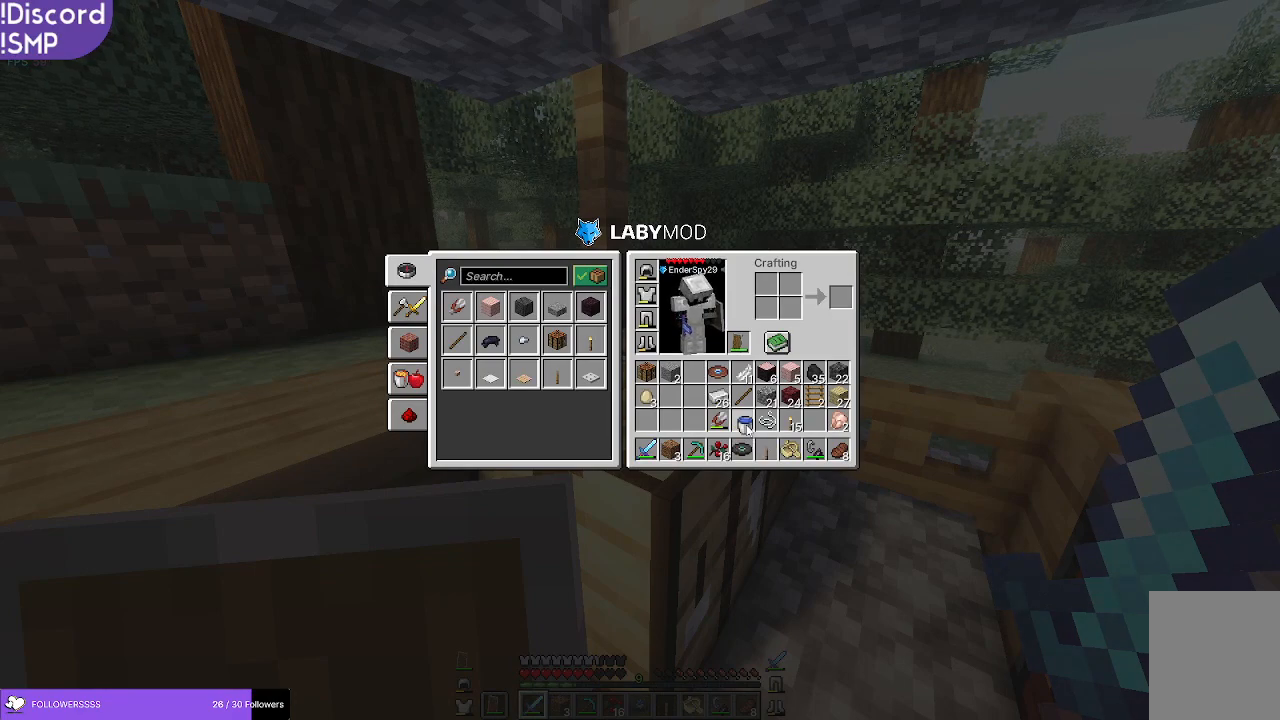
{"keys": [], "mouse": [], "events": []}
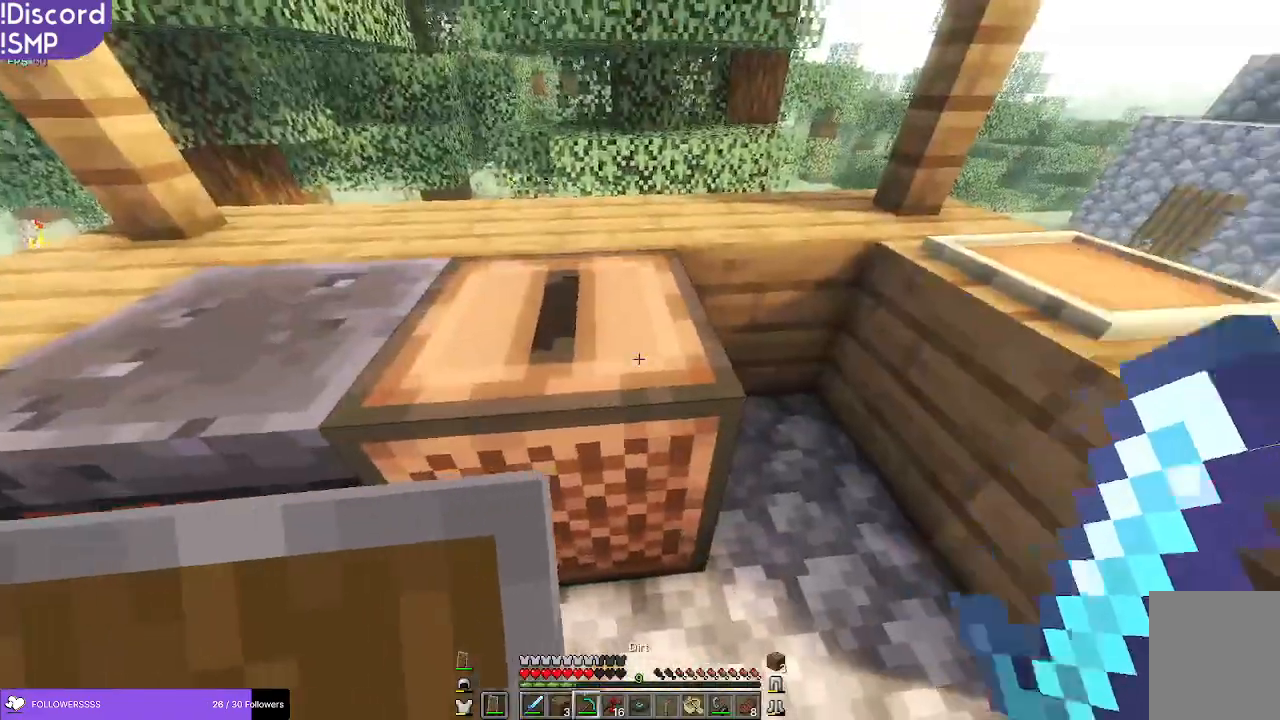
{"keys": [], "mouse": [], "events": []}
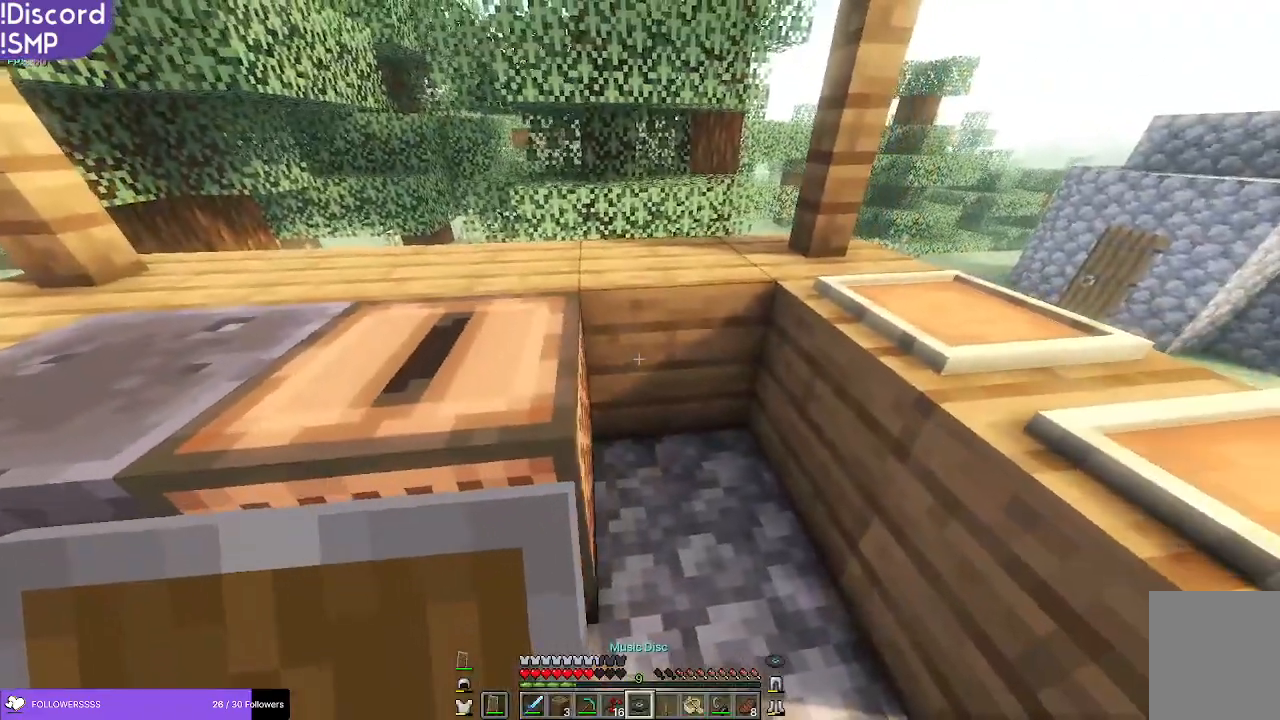
{"keys": ["d"], "mouse": [], "events": [[467, "d", "down"]]}
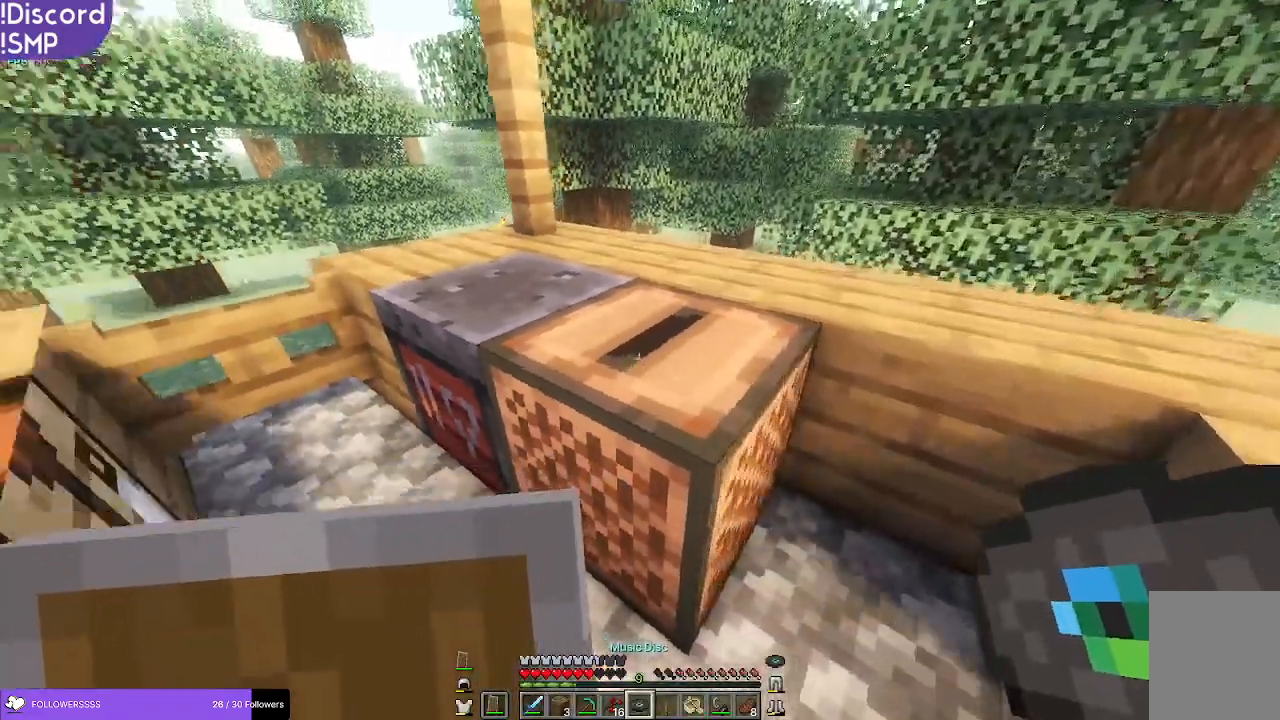
{"keys": [], "mouse": [], "events": [[134, "d", "up"]]}
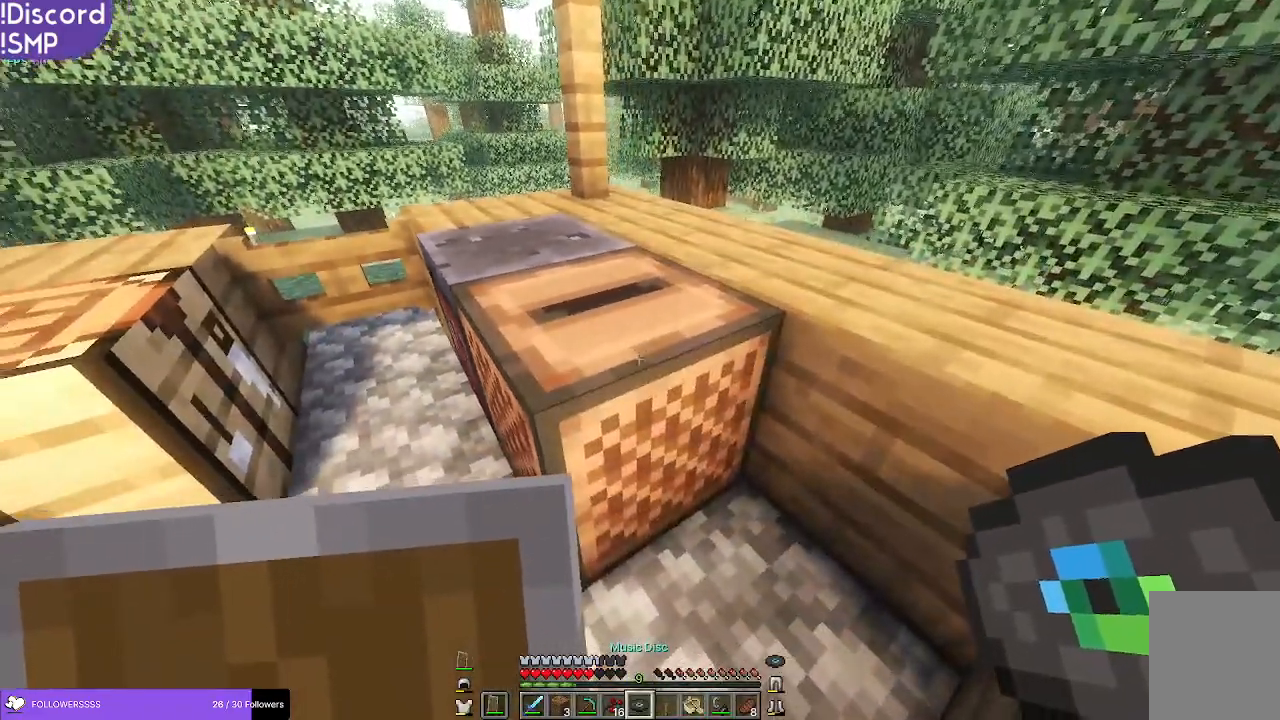
{"keys": ["w"], "mouse": [], "events": [[484, "w", "down"]]}
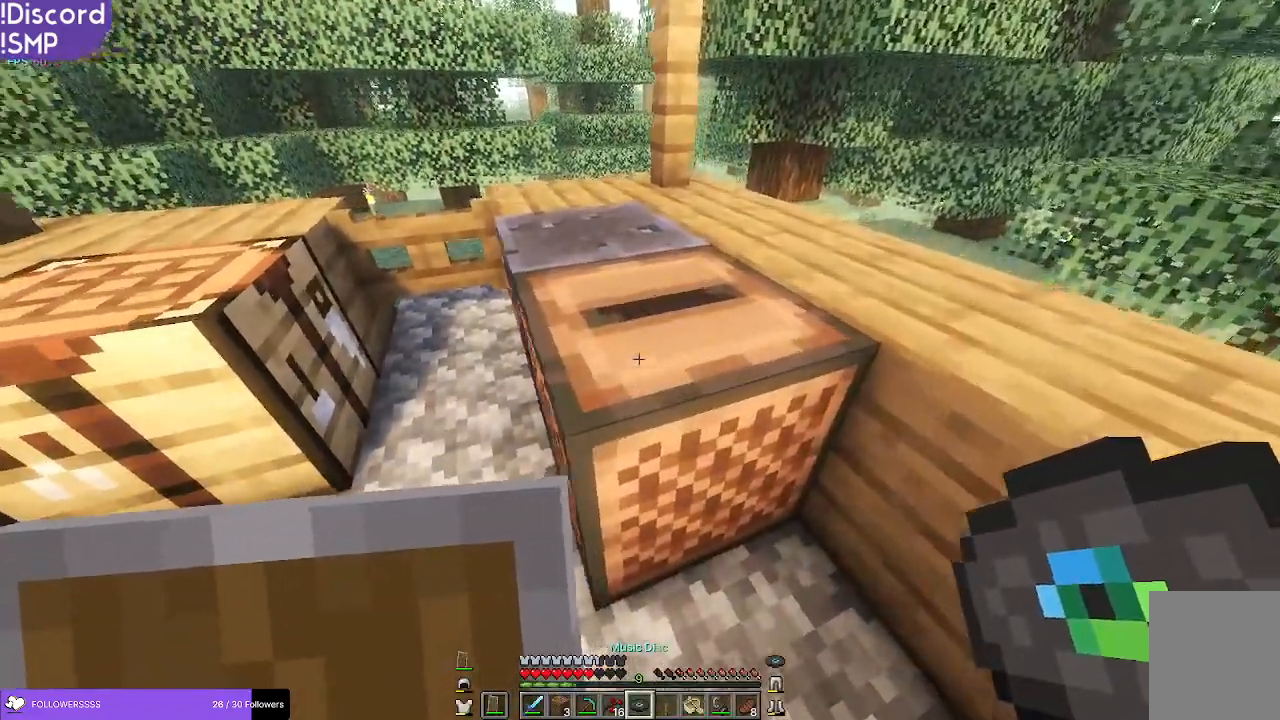
{"keys": [], "mouse": [], "events": [[17, "d", "down"], [200, "w", "up"], [284, "d", "up"]]}